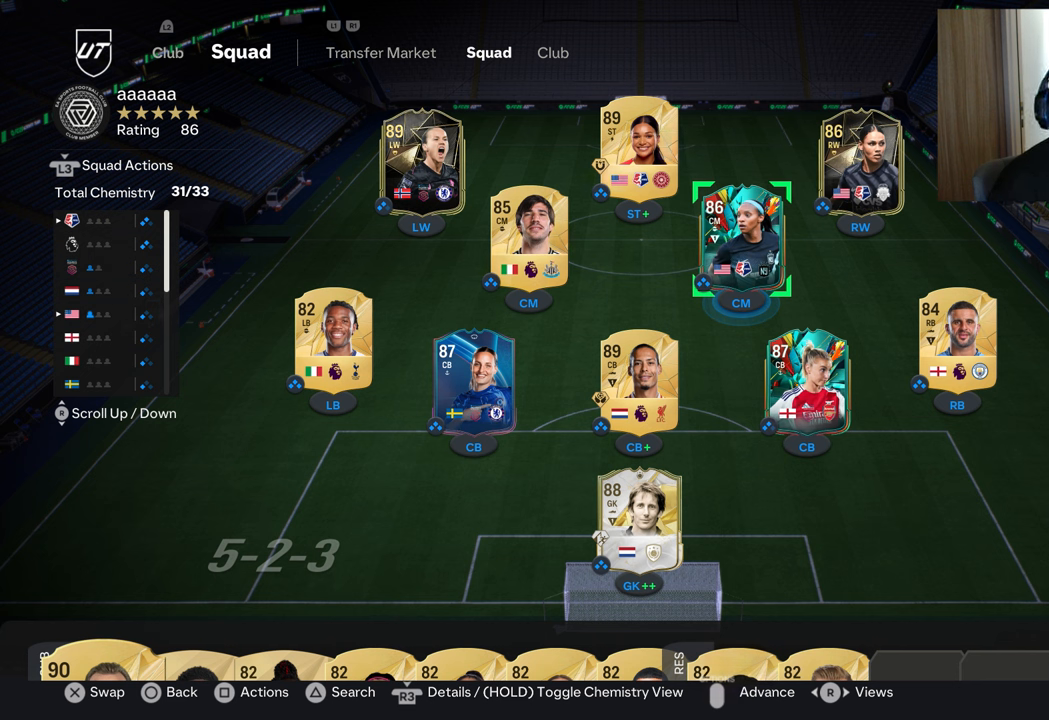
Gameplay with a controller (PlayStation layout); each line is a JSON object with the inputs held at the frame after it. "events" lists button and stick changes between this image and that frame as [ms after this image, input, new state], when the widget could be followed in between.
{"buttons": [], "left_stick": "center", "right_stick": "center", "events": [[167, "DPAD_RIGHT", "down"], [317, "DPAD_RIGHT", "up"]]}
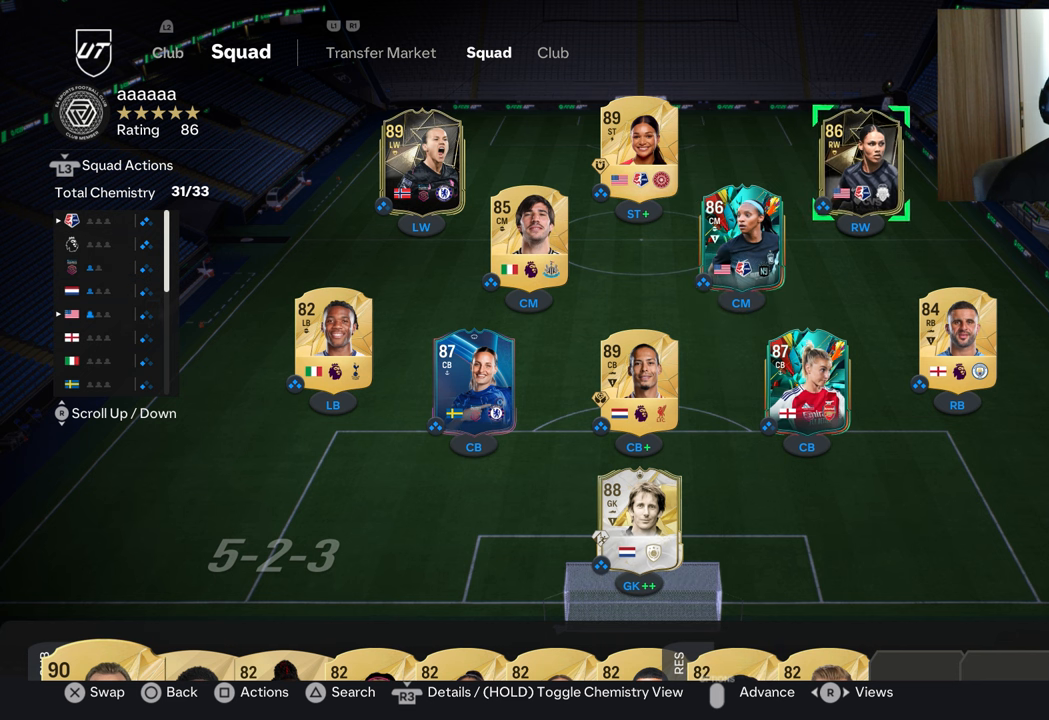
{"buttons": [], "left_stick": "center", "right_stick": "center", "events": []}
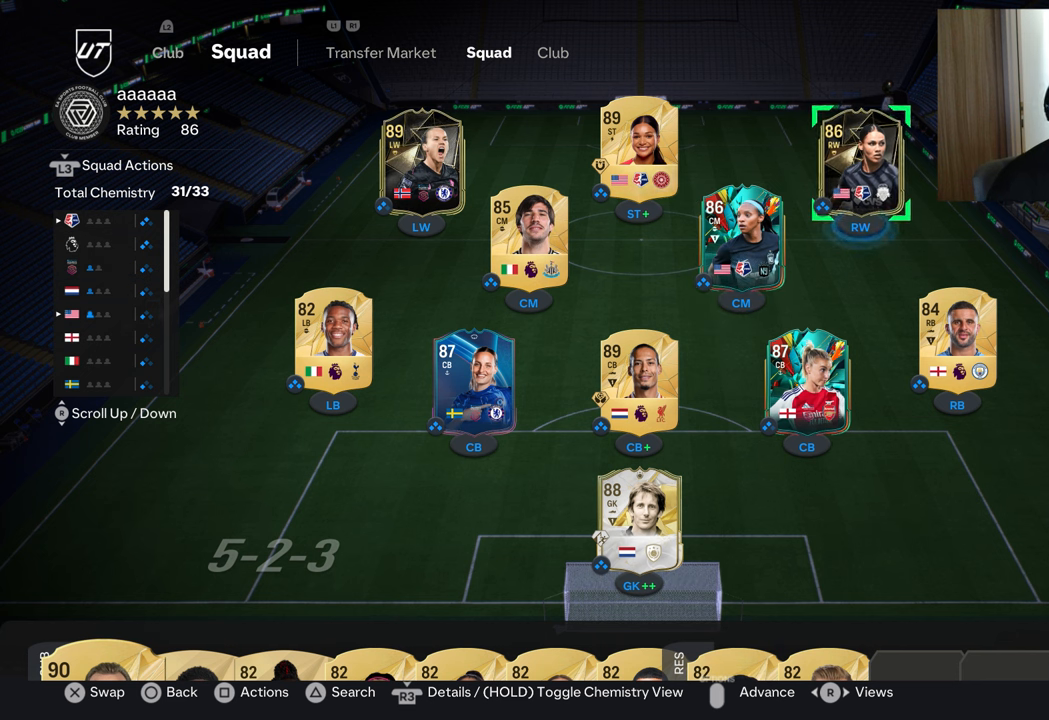
{"buttons": ["DPAD_LEFT"], "left_stick": "center", "right_stick": "center", "events": [[450, "DPAD_LEFT", "down"]]}
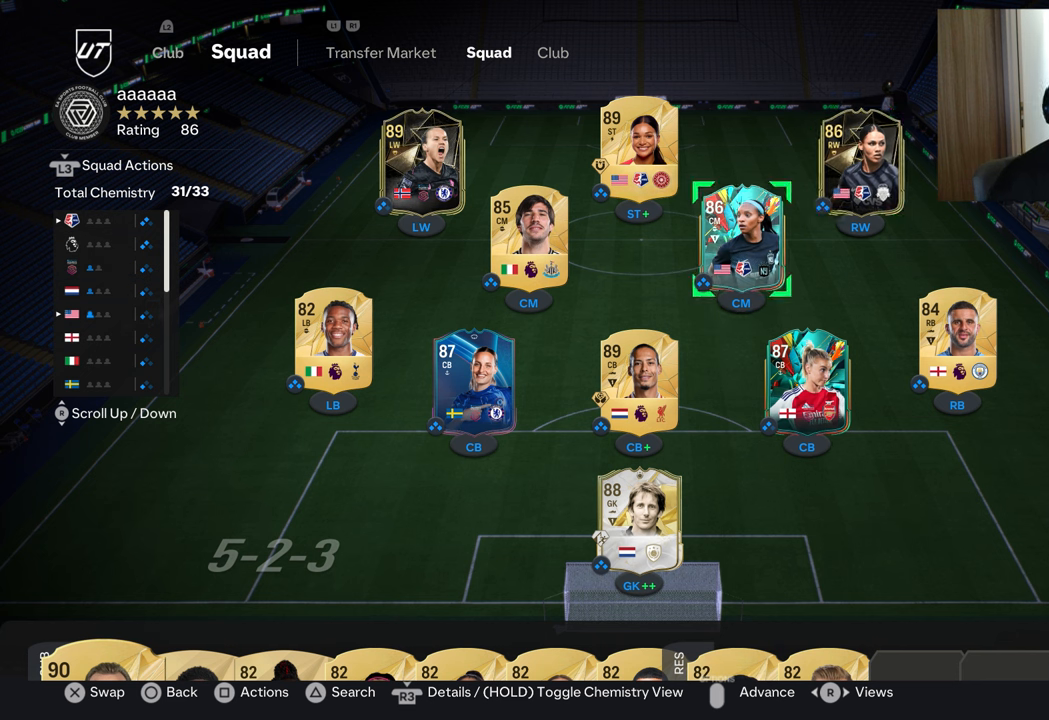
{"buttons": [], "left_stick": "center", "right_stick": "center", "events": [[84, "DPAD_LEFT", "up"], [334, "DPAD_UP", "down"], [467, "DPAD_UP", "up"]]}